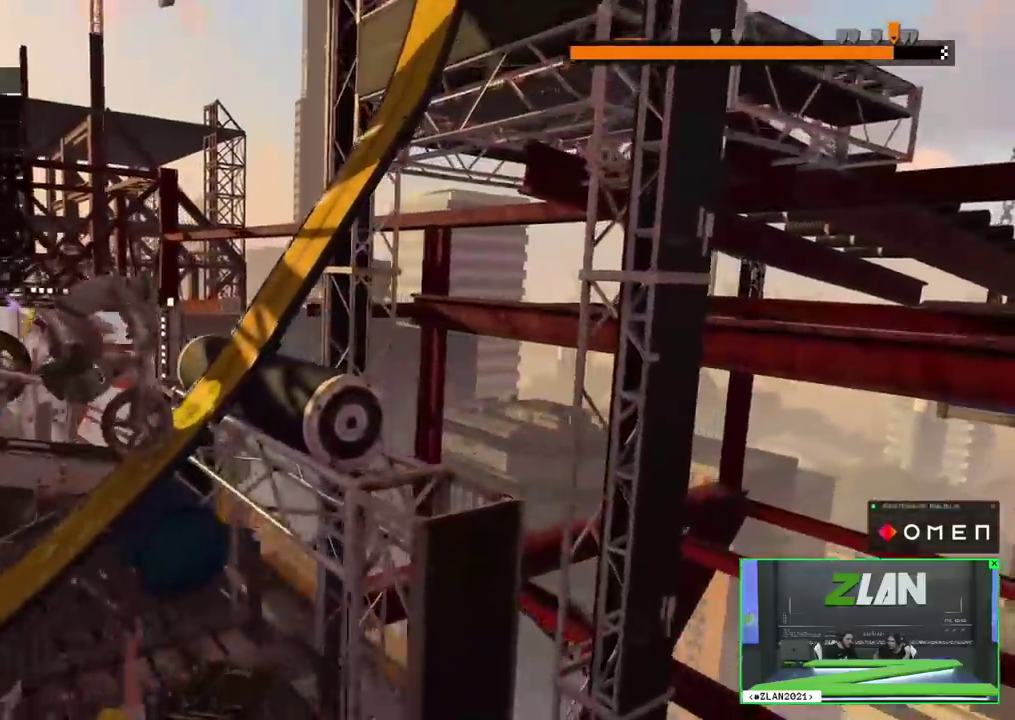
Gameplay with a controller (Xbox layout); each line is a JSON object with the inputs held at the frame after it. "events" lists button and stick changes between this image and that frame as [ms after this image, input, new state], when the widget could be followed in between. This overlay highlights the sticks when they move; stick clicks (L3) are not distinguishable. Not read: L3 R3.
{"buttons": ["R2"], "left_stick": "center", "events": [[367, "left_stick", "left"], [483, "left_stick", "center"]]}
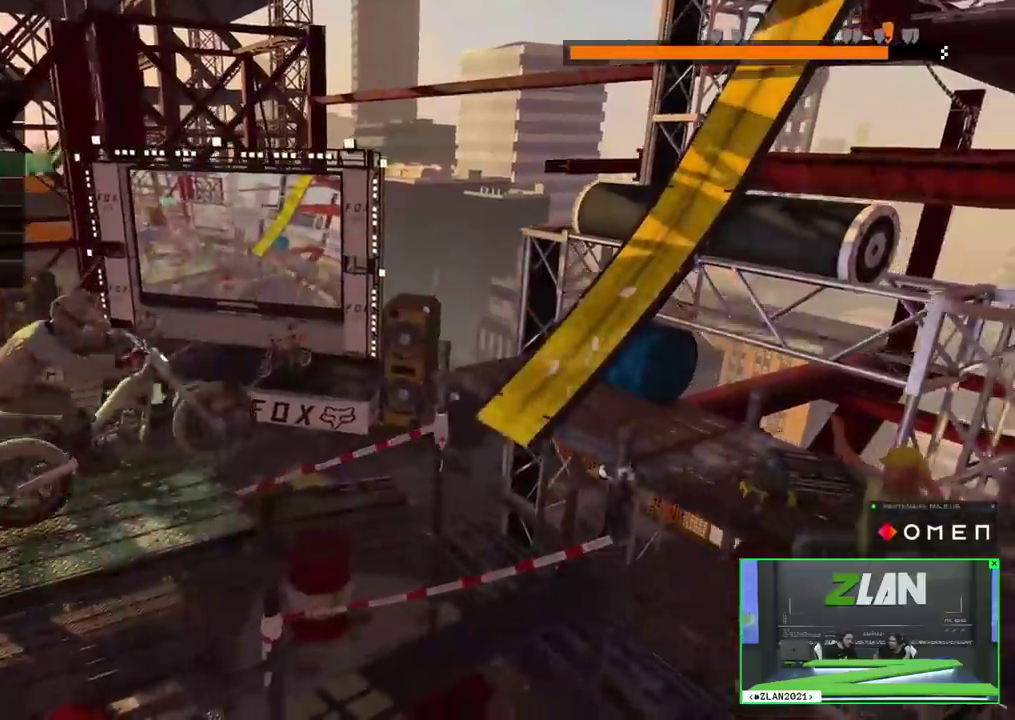
{"buttons": ["R2"], "left_stick": "center", "events": [[17, "left_stick", "right"], [183, "left_stick", "left"], [300, "left_stick", "center"]]}
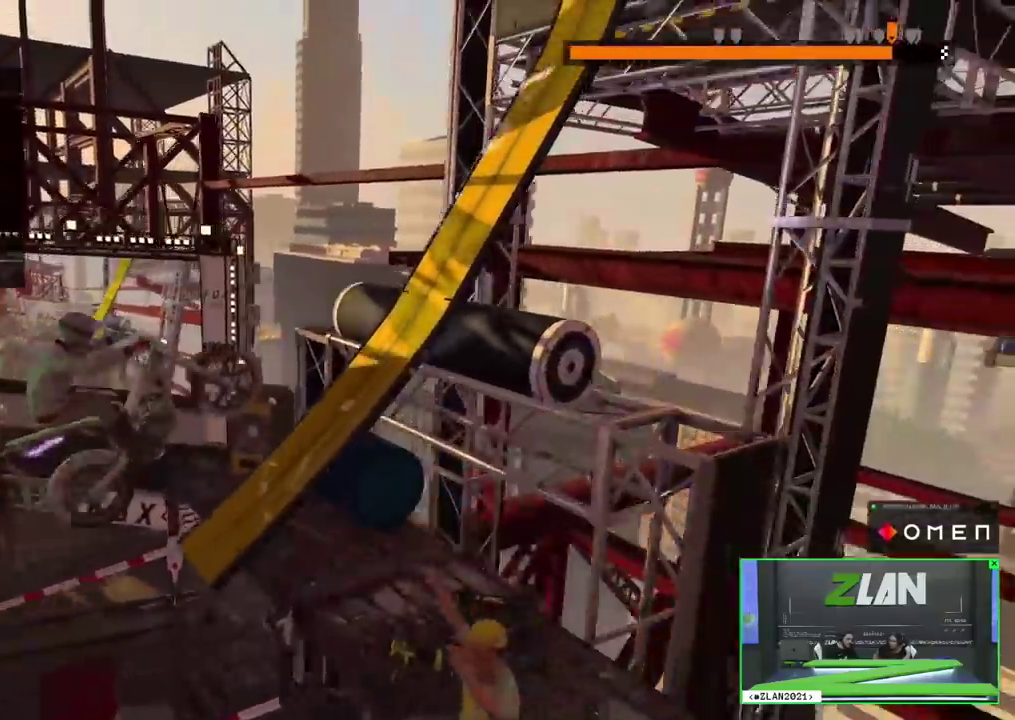
{"buttons": ["R2"], "left_stick": "center", "events": []}
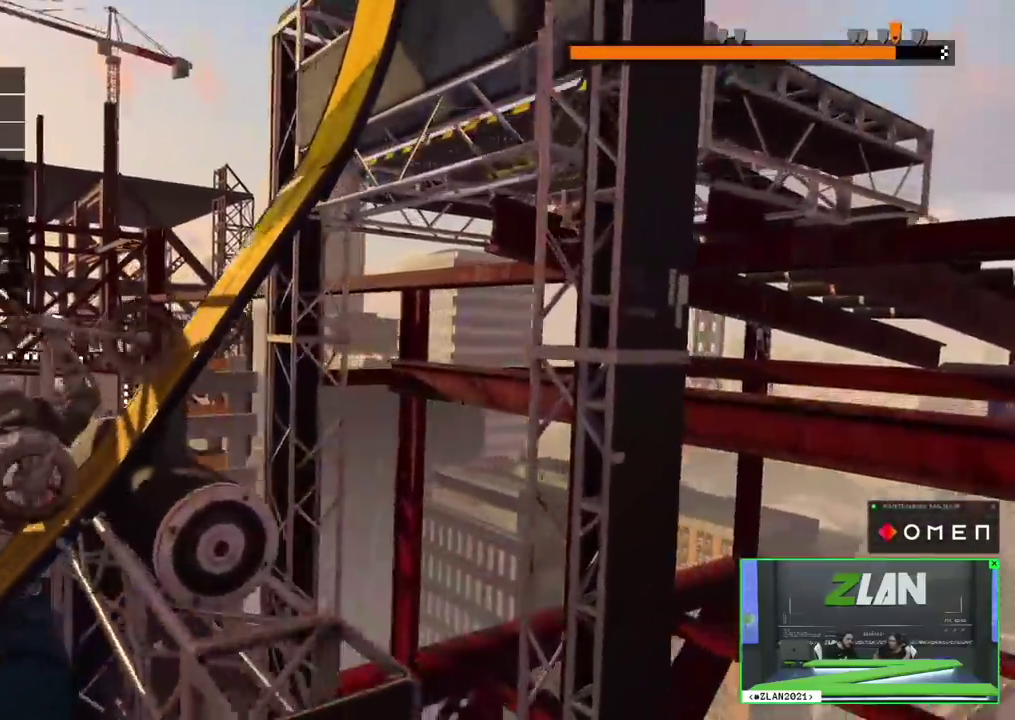
{"buttons": [], "left_stick": "right", "events": [[283, "left_stick", "right"], [417, "R2", "up"]]}
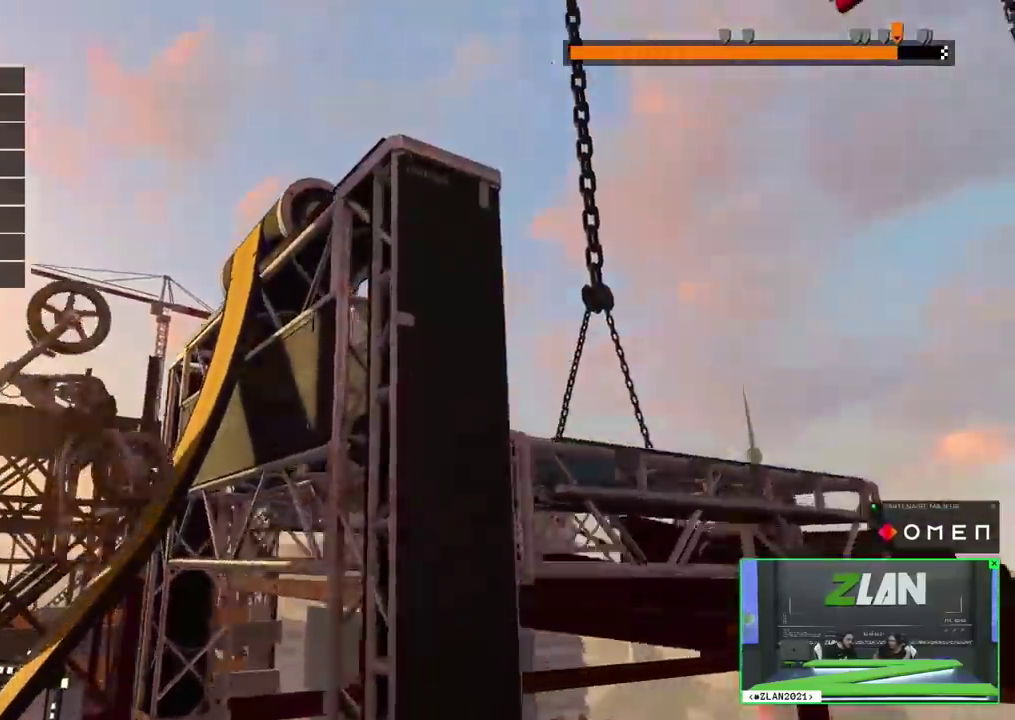
{"buttons": [], "left_stick": "right", "events": []}
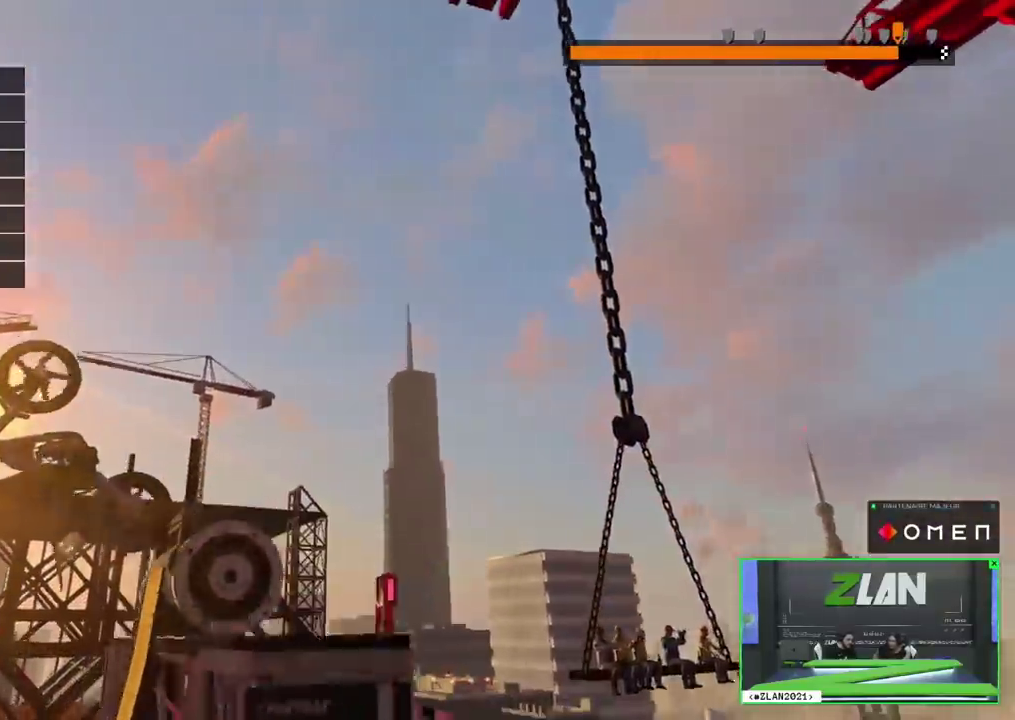
{"buttons": ["R2"], "left_stick": "center", "events": [[117, "left_stick", "center"], [167, "R2", "down"], [183, "left_stick", "left"], [250, "left_stick", "center"]]}
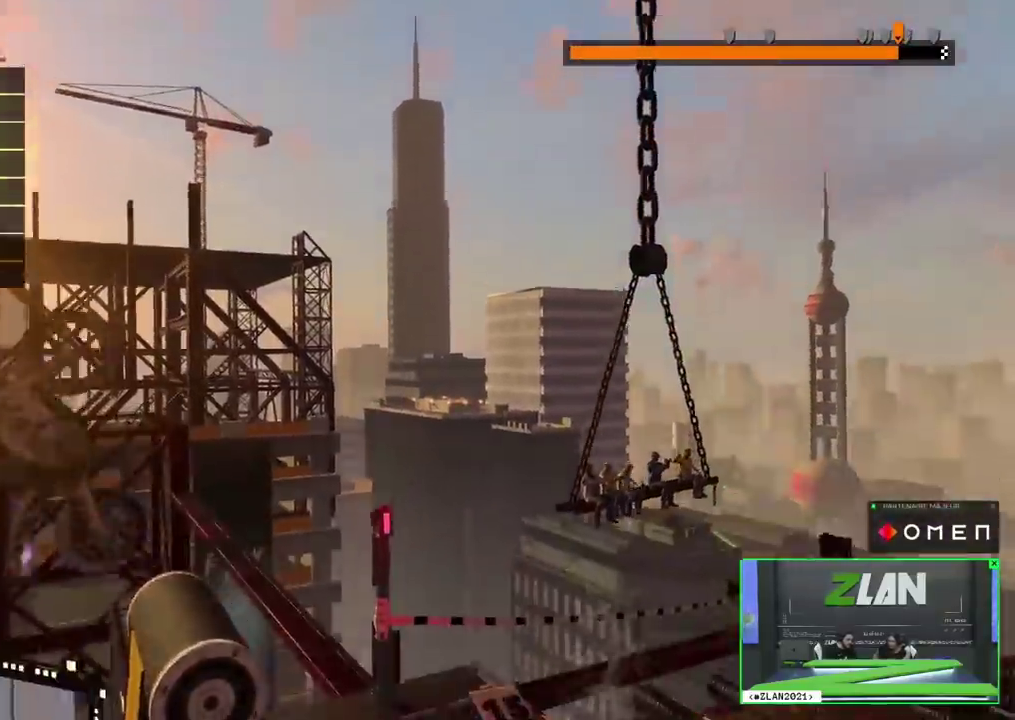
{"buttons": ["R2"], "left_stick": "left", "events": [[250, "left_stick", "right"], [383, "left_stick", "left"]]}
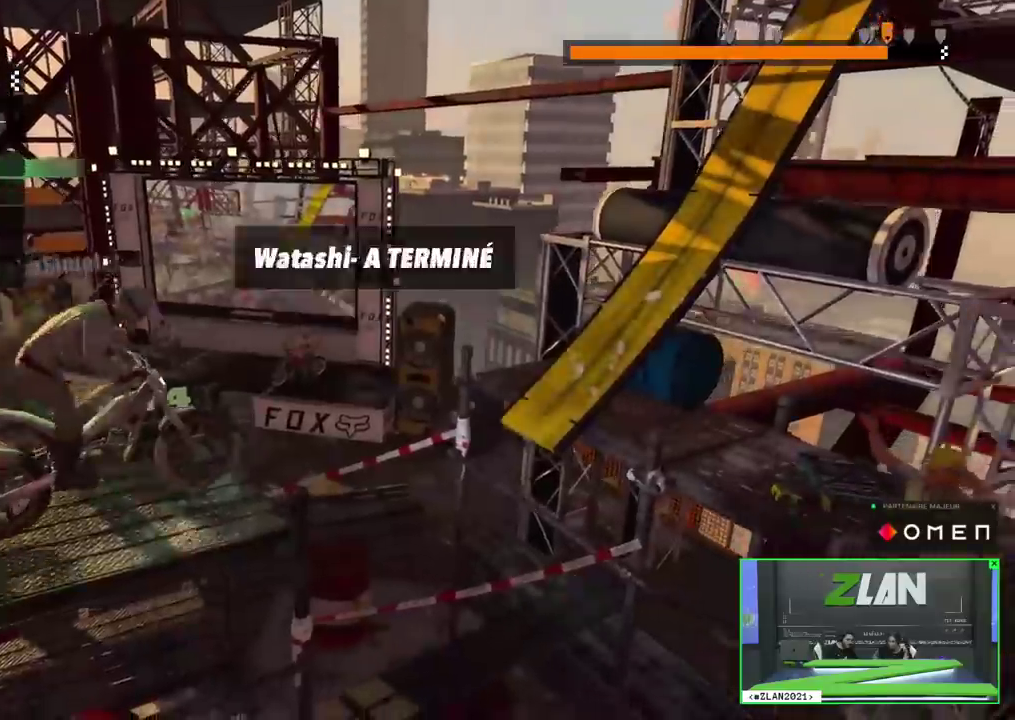
{"buttons": ["R2"], "left_stick": "center", "events": [[117, "left_stick", "right"], [250, "left_stick", "left"], [383, "left_stick", "center"]]}
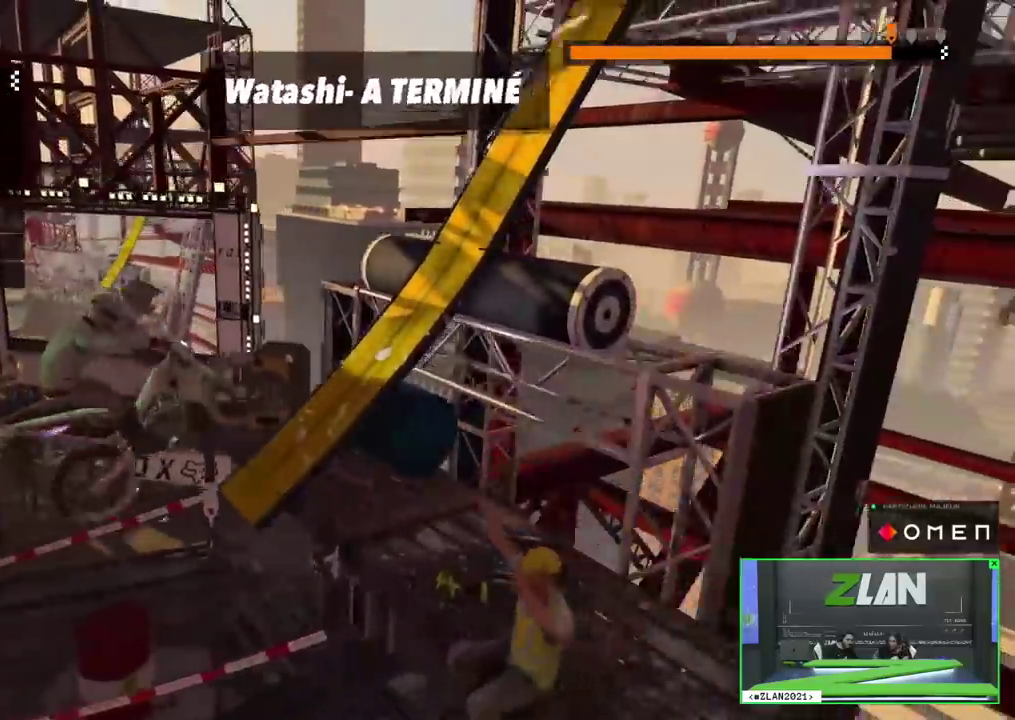
{"buttons": ["R2"], "left_stick": "center", "events": []}
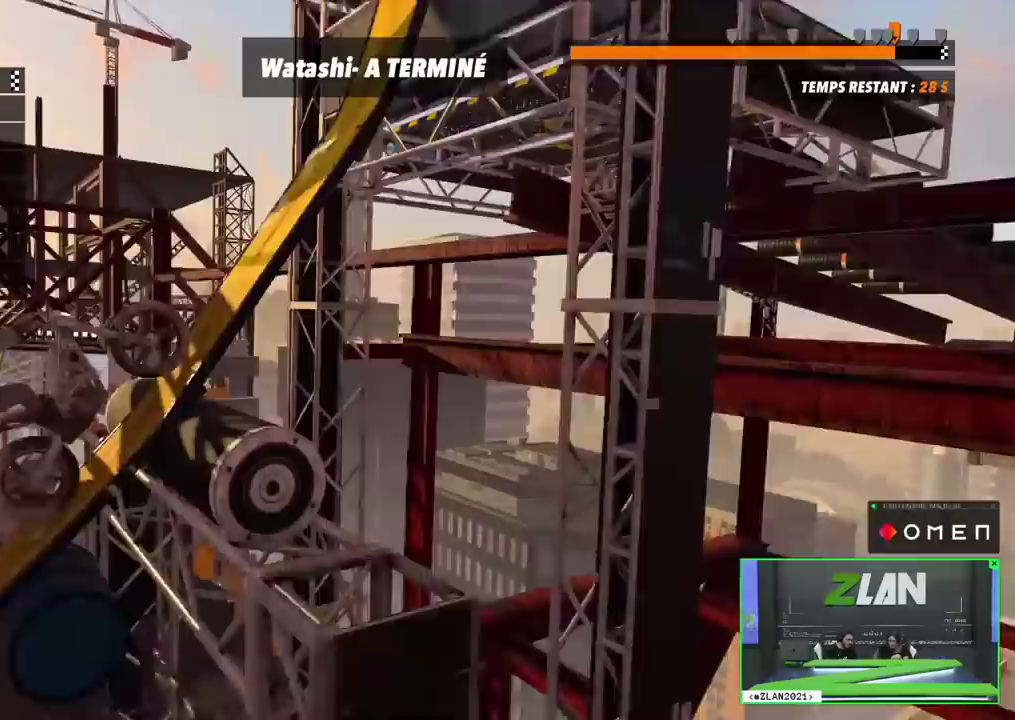
{"buttons": ["R2"], "left_stick": "right", "events": [[50, "left_stick", "right"], [200, "left_stick", "center"], [333, "left_stick", "right"]]}
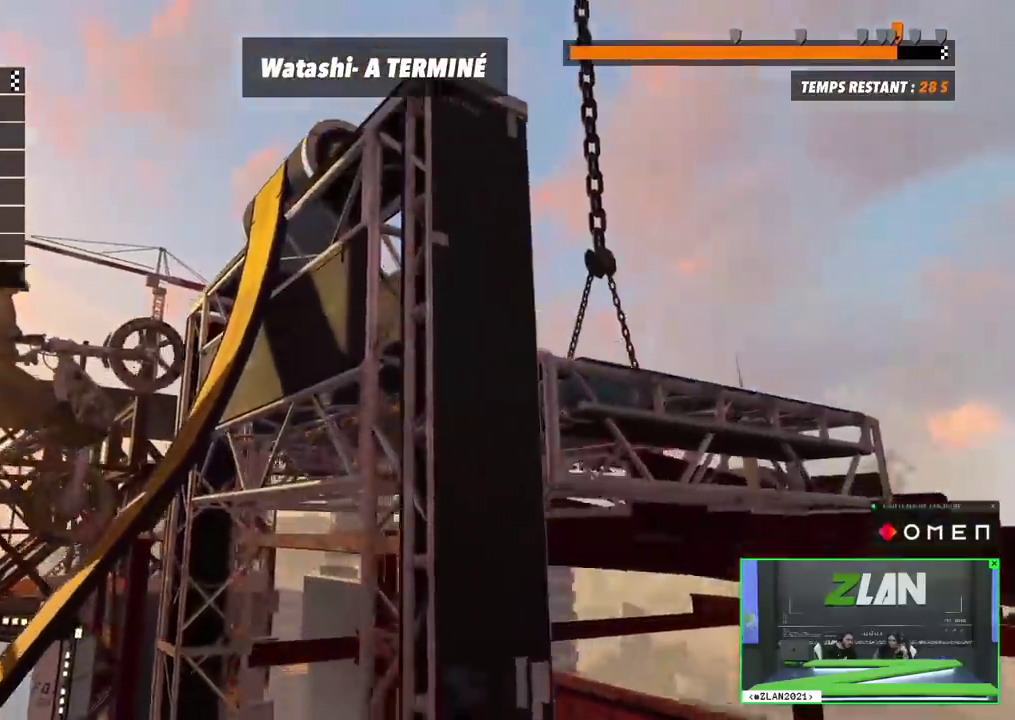
{"buttons": ["R2"], "left_stick": "right", "events": [[17, "left_stick", "center"], [150, "left_stick", "right"]]}
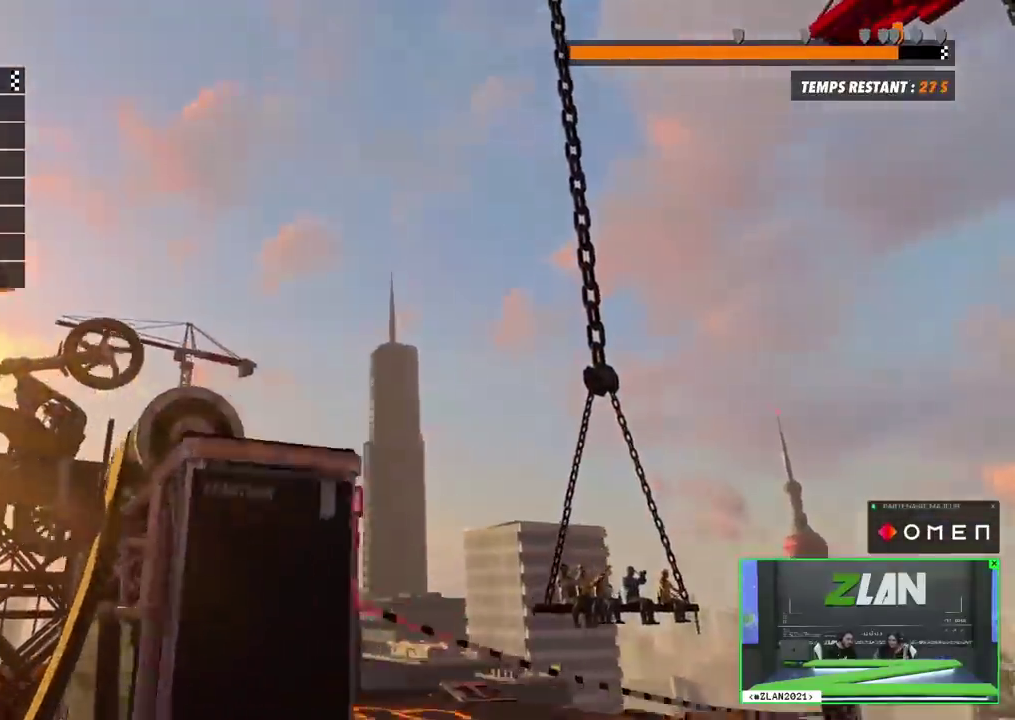
{"buttons": ["R2"], "left_stick": "right", "events": []}
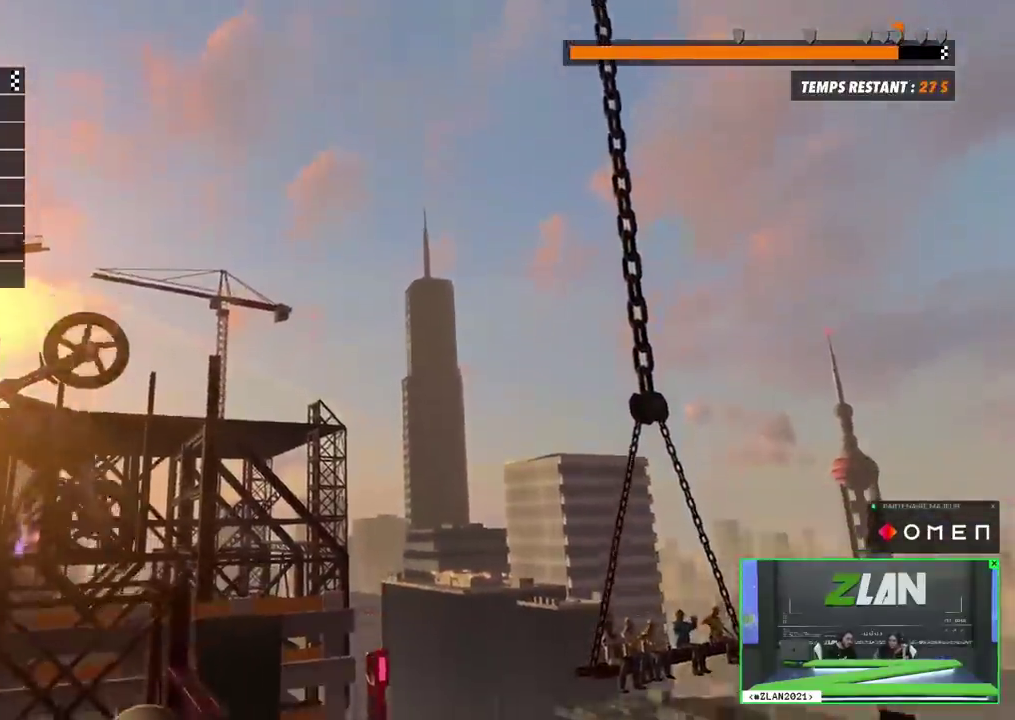
{"buttons": ["R2"], "left_stick": "right", "events": [[50, "left_stick", "center"], [300, "left_stick", "left"], [500, "left_stick", "right"]]}
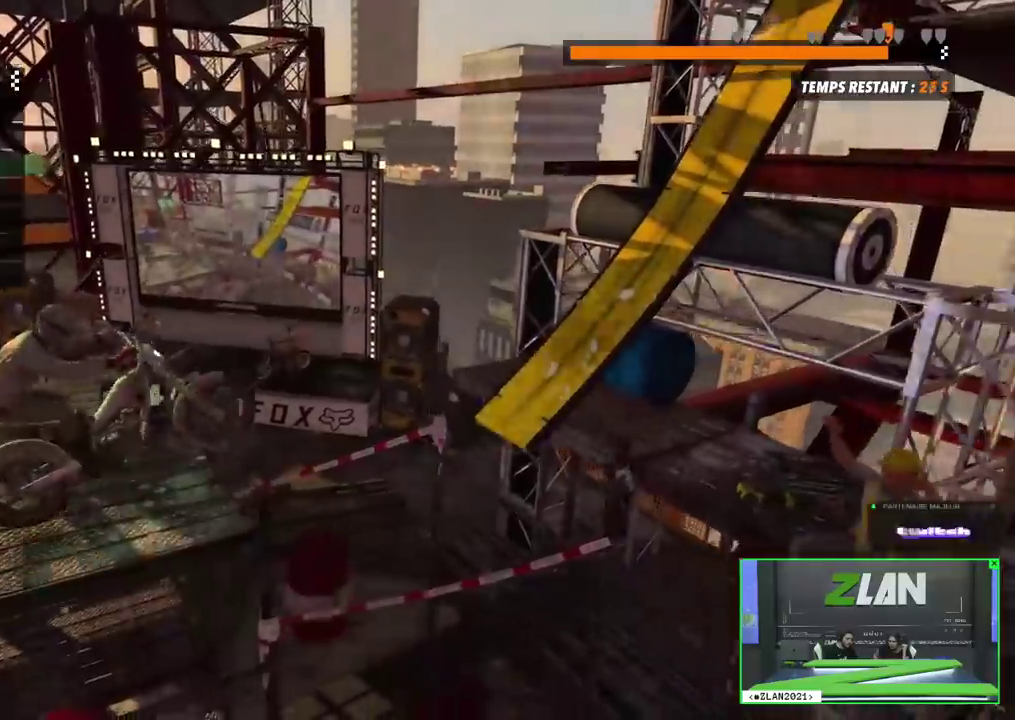
{"buttons": ["R2"], "left_stick": "right", "events": [[133, "left_stick", "left"], [233, "left_stick", "center"], [417, "left_stick", "right"]]}
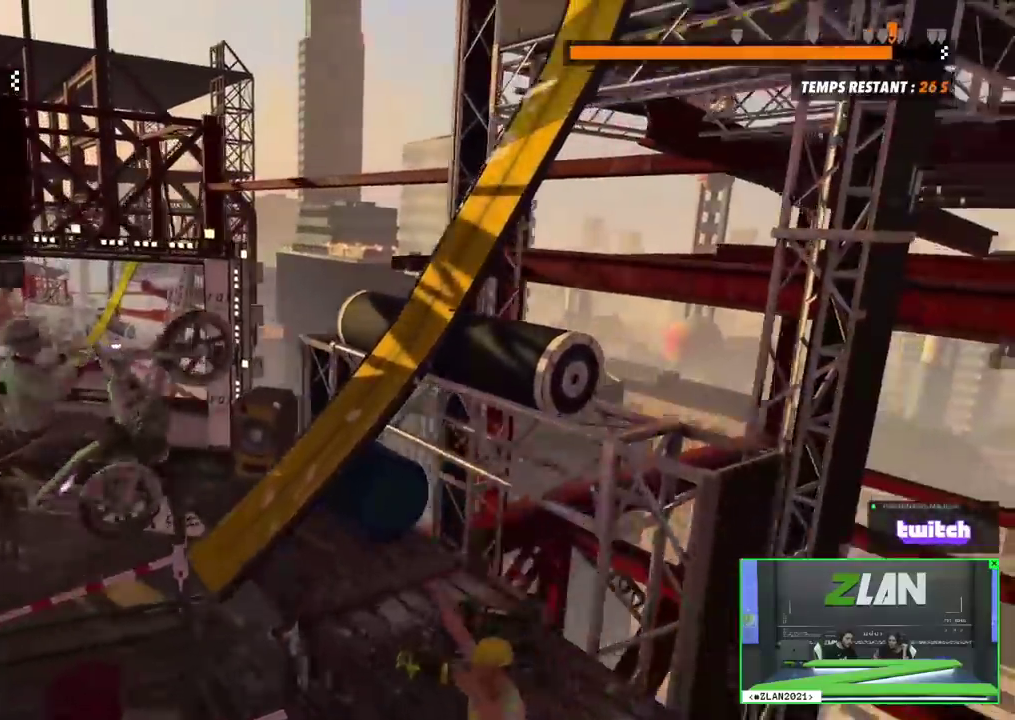
{"buttons": ["R2"], "left_stick": "center", "events": [[67, "R2", "up"], [167, "R2", "down"], [300, "left_stick", "center"]]}
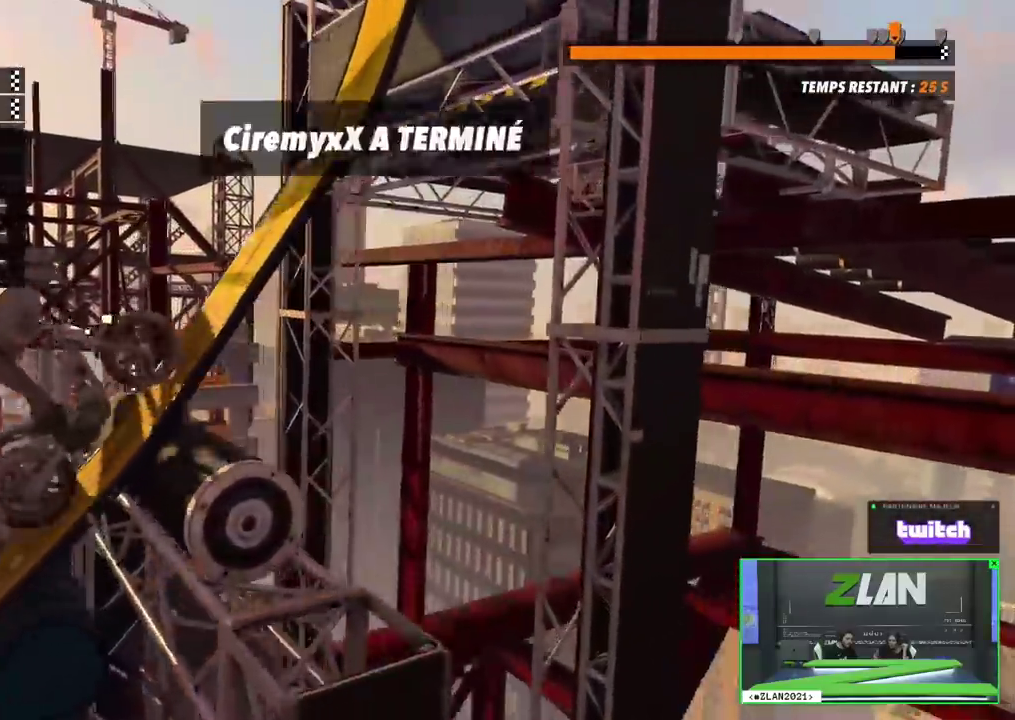
{"buttons": ["R2"], "left_stick": "center", "events": []}
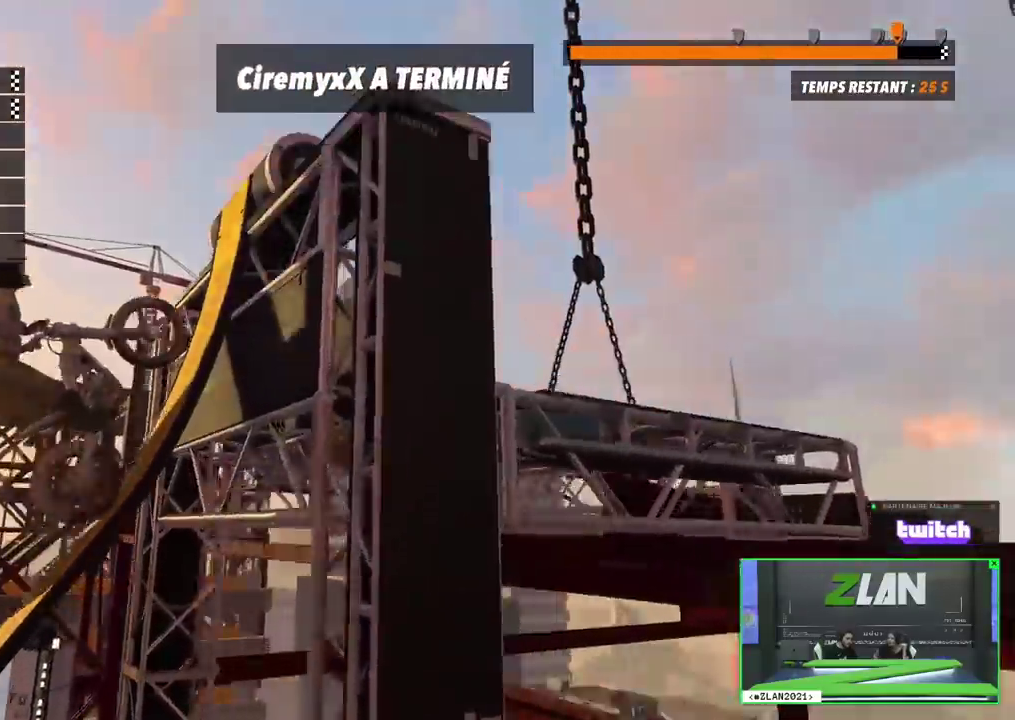
{"buttons": [], "left_stick": "right", "events": [[17, "left_stick", "right"], [133, "R2", "up"]]}
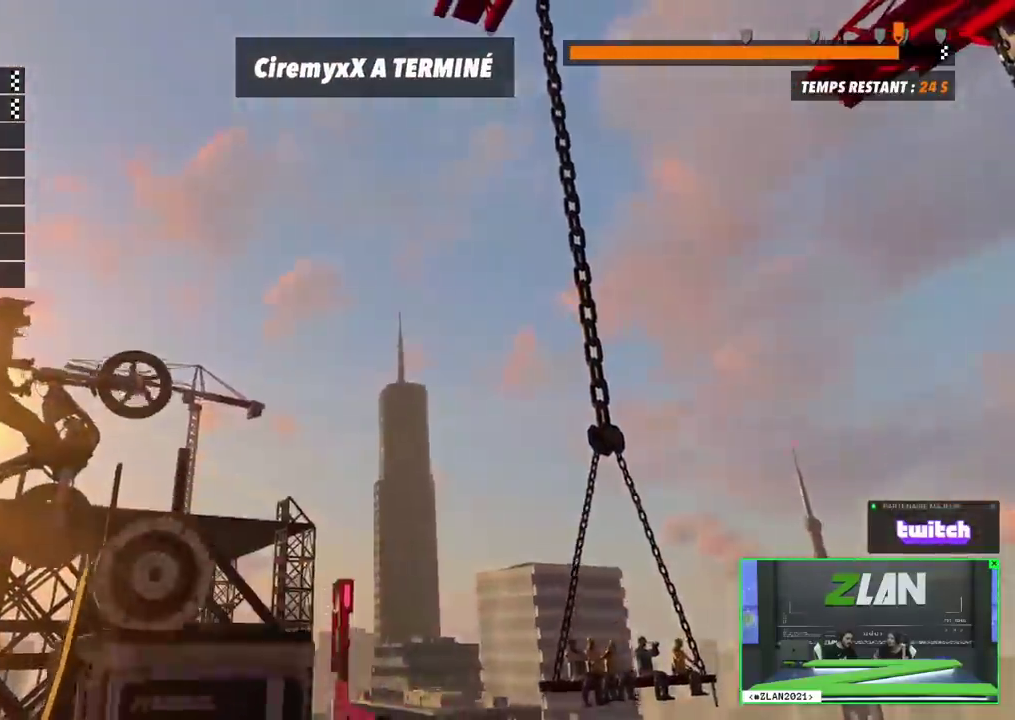
{"buttons": ["R2"], "left_stick": "center", "events": [[50, "R2", "down"], [133, "left_stick", "left"], [300, "left_stick", "center"]]}
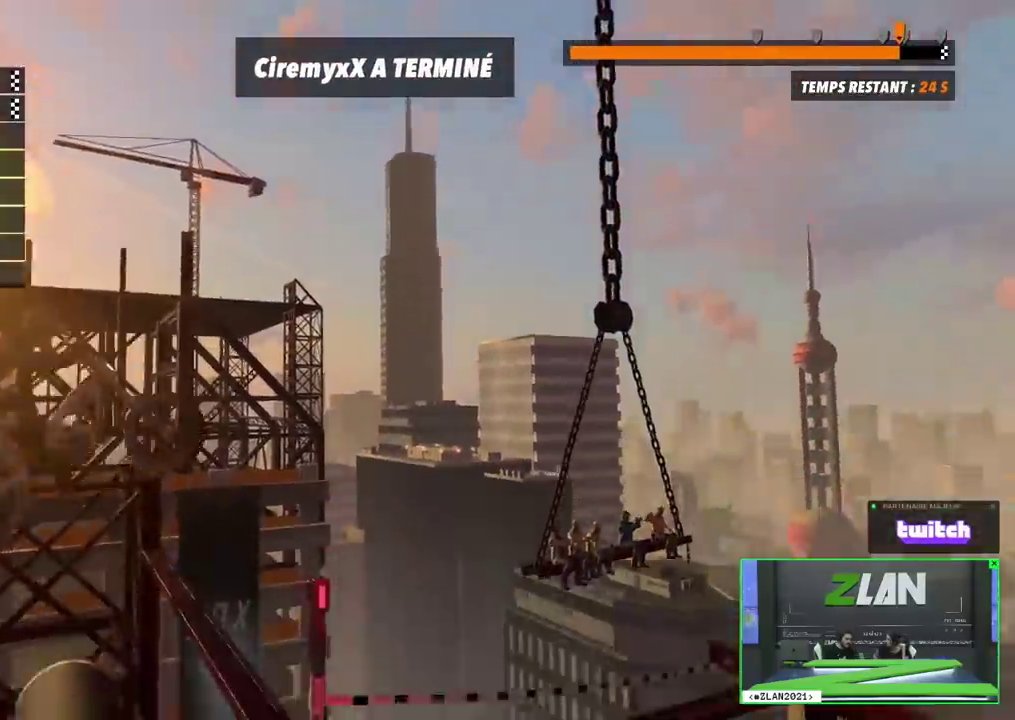
{"buttons": [], "left_stick": "left", "events": [[333, "left_stick", "left"], [483, "R2", "up"]]}
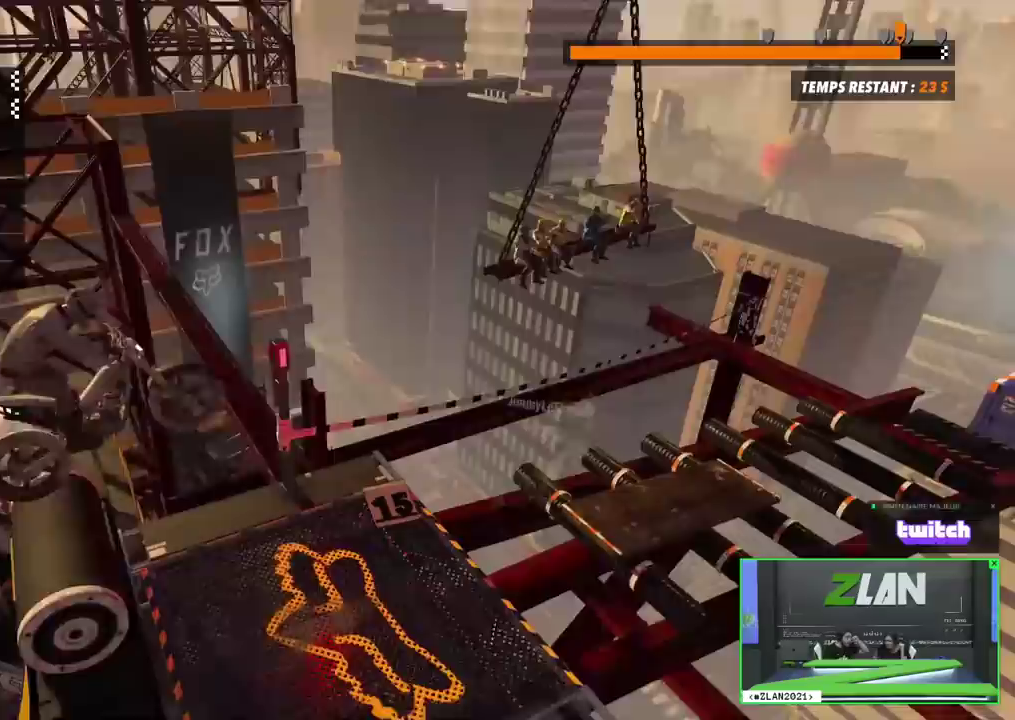
{"buttons": [], "left_stick": "left", "events": [[17, "left_stick", "center"], [167, "left_stick", "left"]]}
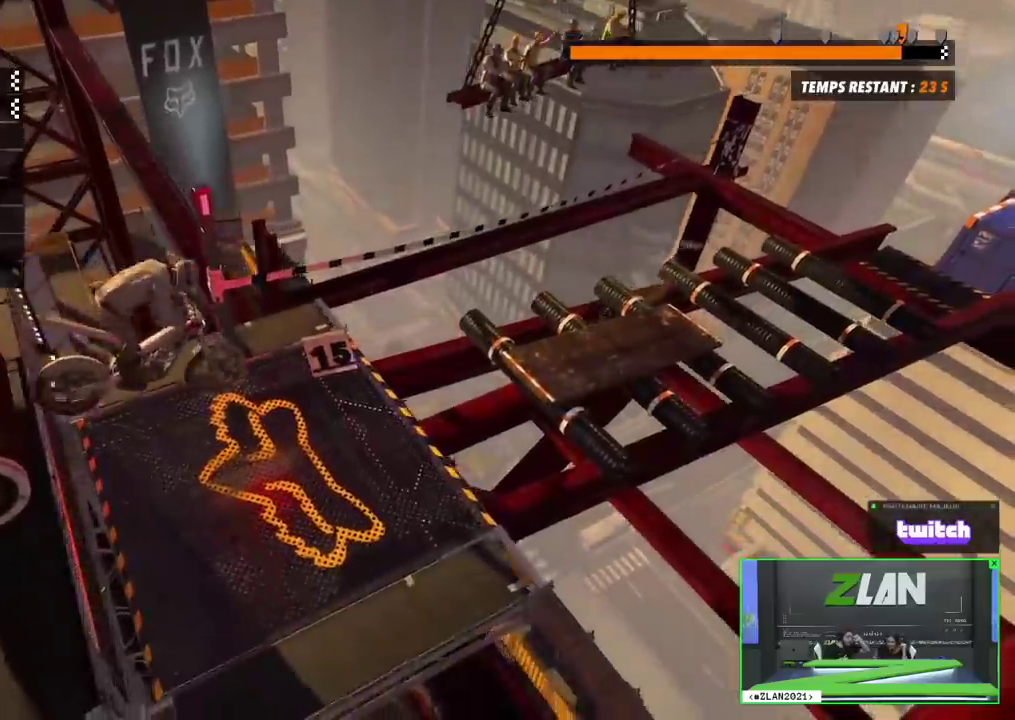
{"buttons": ["L2"], "left_stick": "left", "events": [[33, "left_stick", "center"], [150, "L2", "down"], [250, "left_stick", "left"]]}
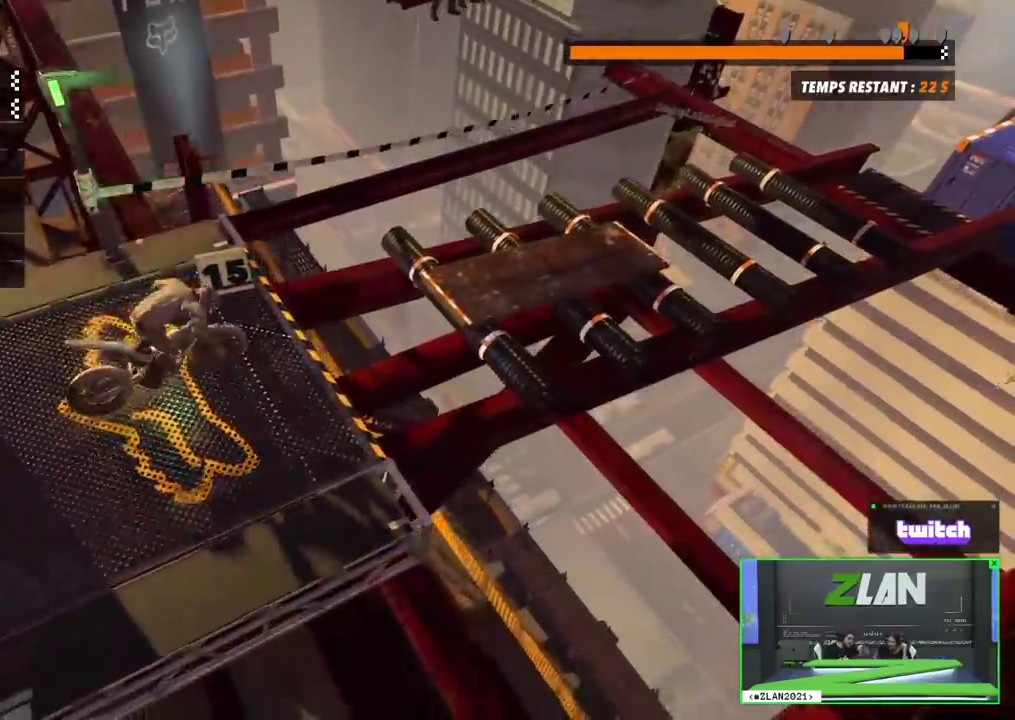
{"buttons": [], "left_stick": "center", "events": [[50, "L2", "up"], [50, "left_stick", "center"], [150, "R2", "down"], [200, "left_stick", "right"], [350, "left_stick", "left"], [417, "R2", "up"], [467, "left_stick", "center"]]}
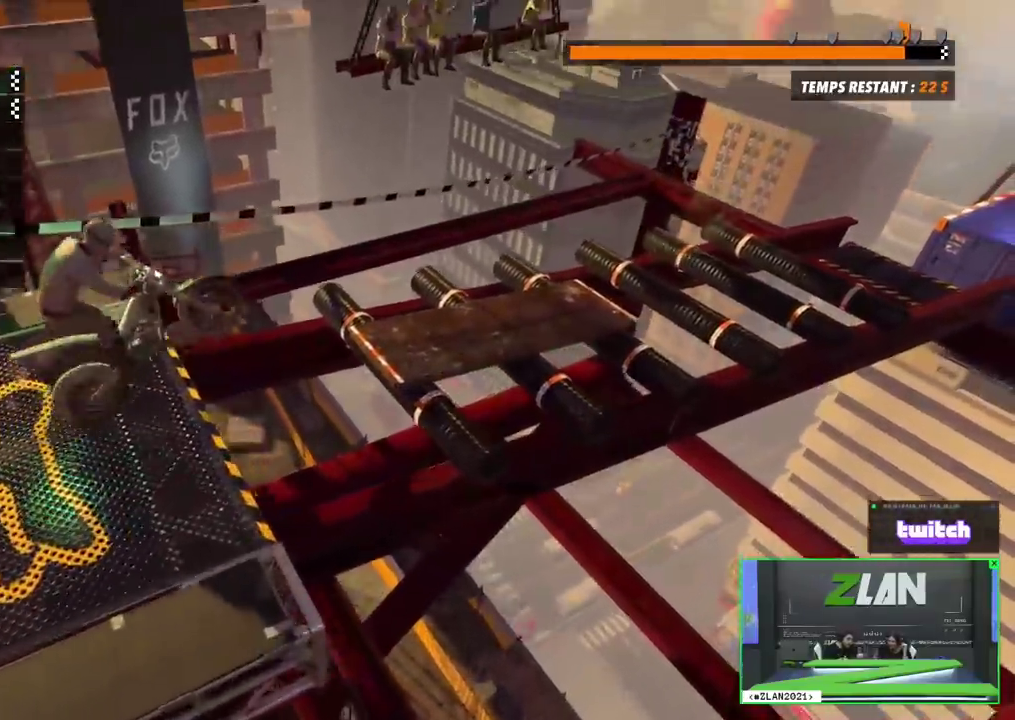
{"buttons": ["R2"], "left_stick": "left", "events": [[467, "R2", "down"], [467, "left_stick", "left"]]}
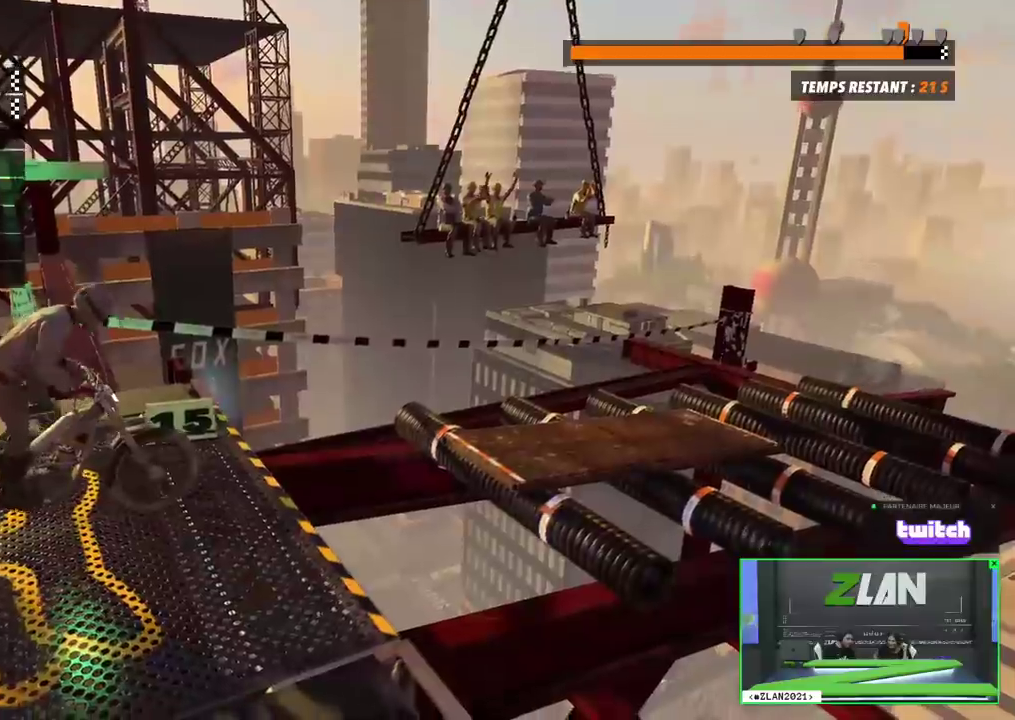
{"buttons": [], "left_stick": "center", "events": [[100, "left_stick", "right"], [250, "left_stick", "left"], [317, "R2", "up"], [367, "left_stick", "center"]]}
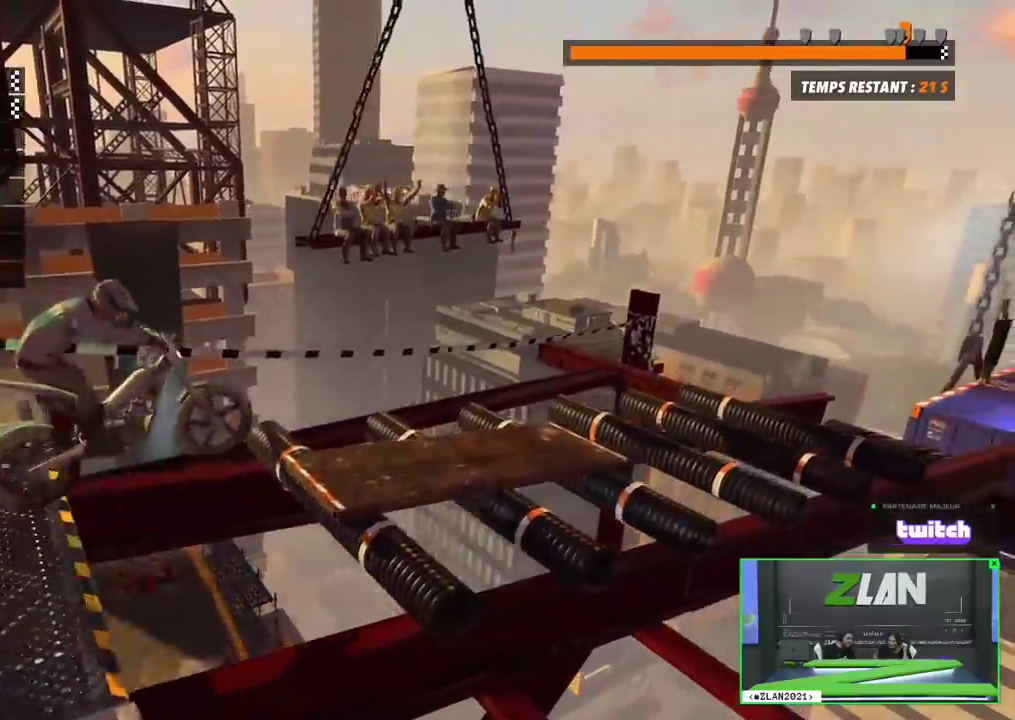
{"buttons": ["R2"], "left_stick": "center", "events": [[300, "R2", "down"]]}
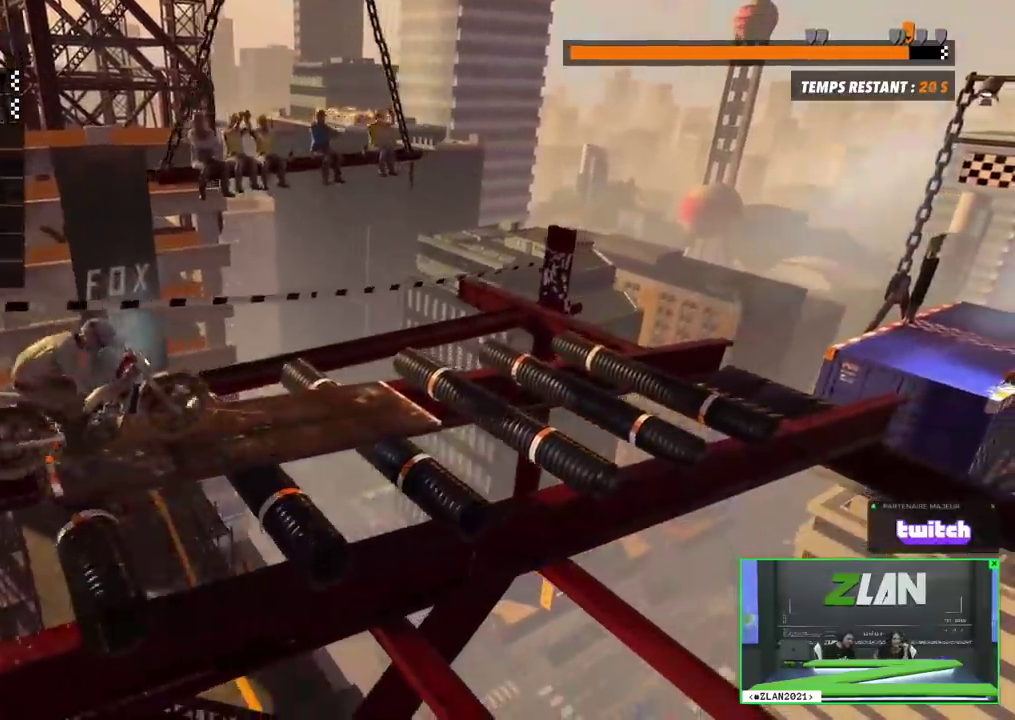
{"buttons": ["R2"], "left_stick": "center", "events": [[17, "R2", "up"], [433, "R2", "down"]]}